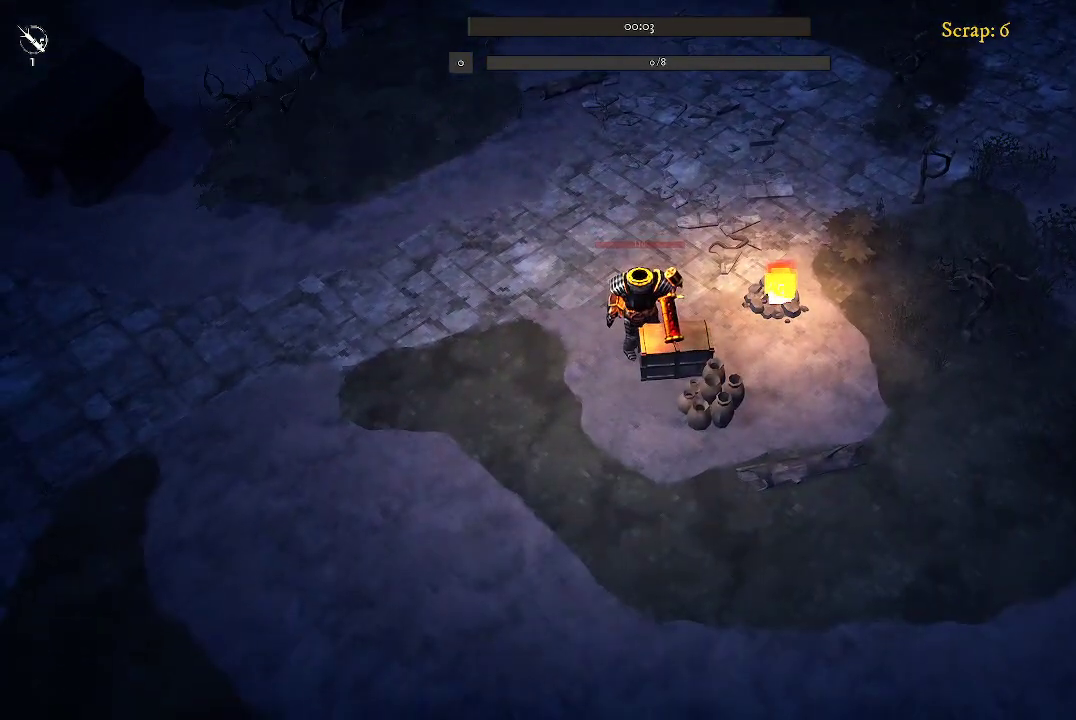
Gameplay with a controller (Xbox layout); each line is a JSON object with the inputs held at the frame after it. "events" lists button and stick changes between this image and that frame as [ms after this image, input, new state], when the widget could be followed in between.
{"buttons": [], "left_stick": "down-right", "right_stick": "center", "events": [[133, "left_stick", "down-right"]]}
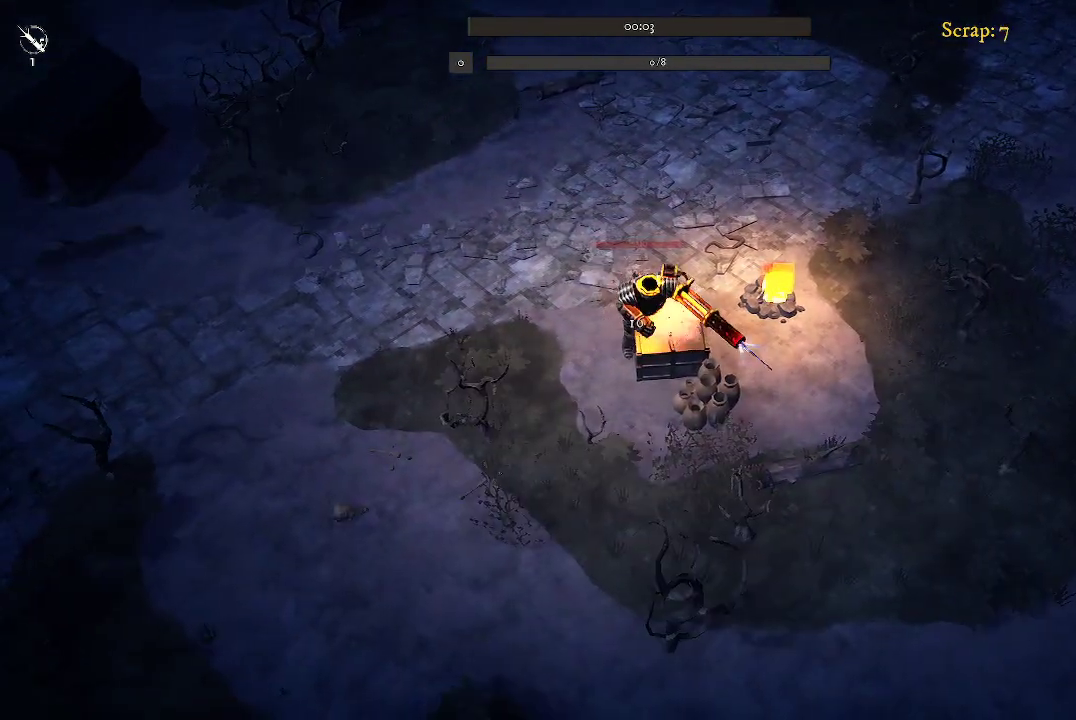
{"buttons": [], "left_stick": "down-right", "right_stick": "center", "events": [[100, "left_stick", "down"], [467, "left_stick", "down-right"]]}
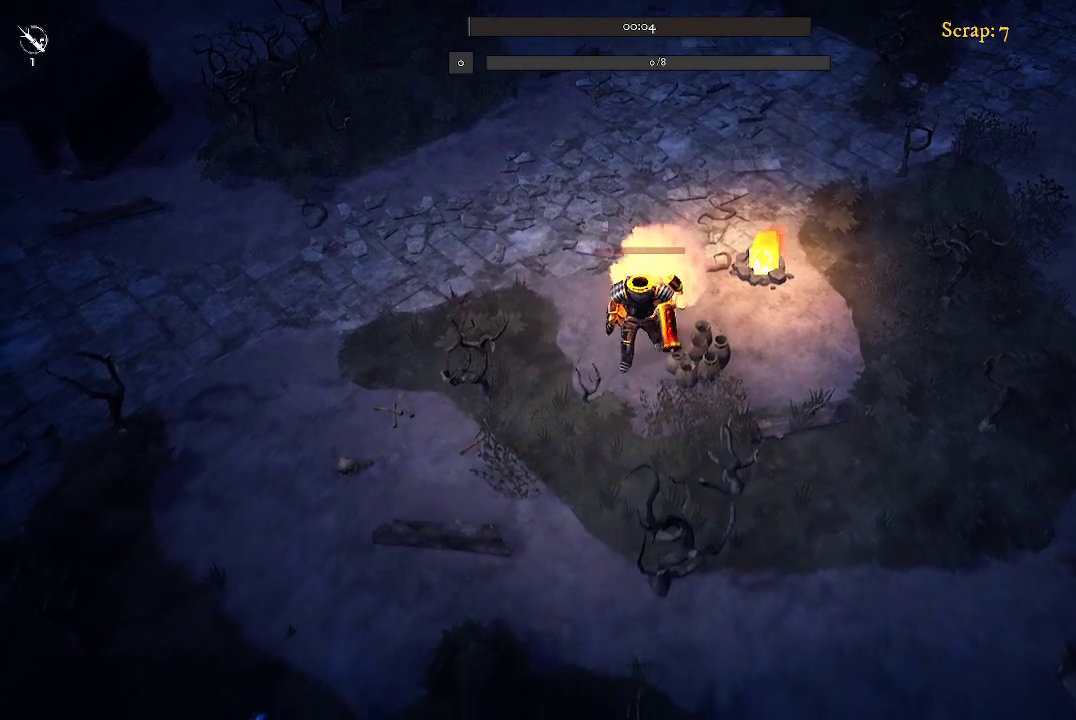
{"buttons": [], "left_stick": "down-right", "right_stick": "center", "events": []}
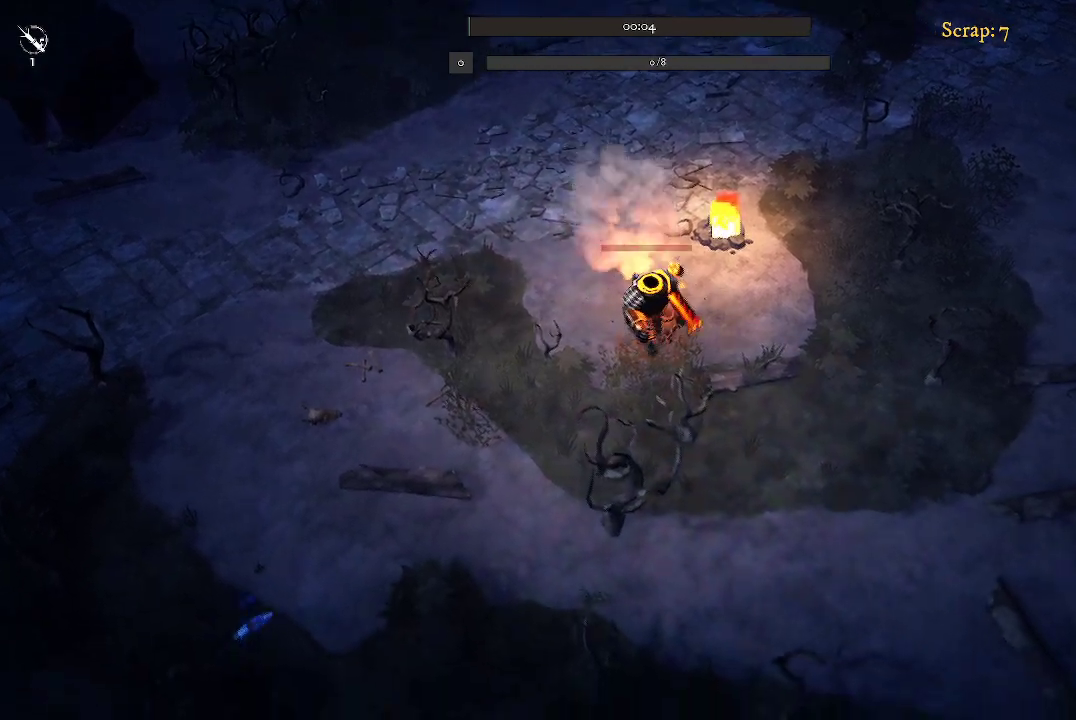
{"buttons": [], "left_stick": "down-left", "right_stick": "center", "events": [[300, "left_stick", "down"], [433, "left_stick", "down-left"]]}
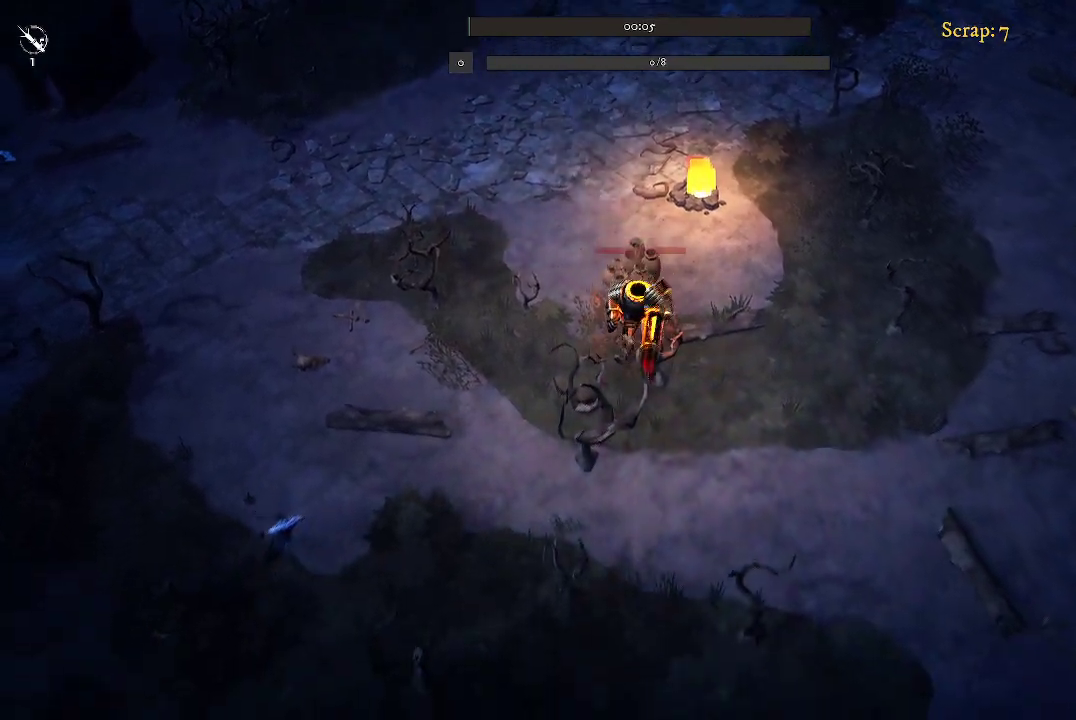
{"buttons": [], "left_stick": "down-left", "right_stick": "center", "events": []}
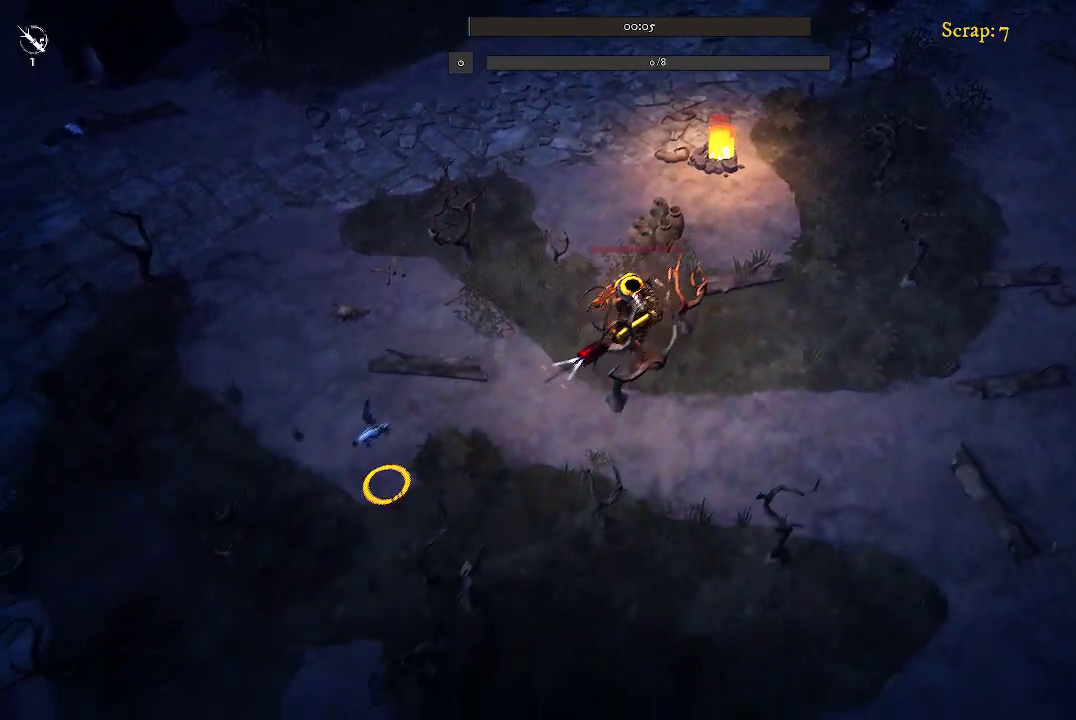
{"buttons": [], "left_stick": "down-left", "right_stick": "center", "events": []}
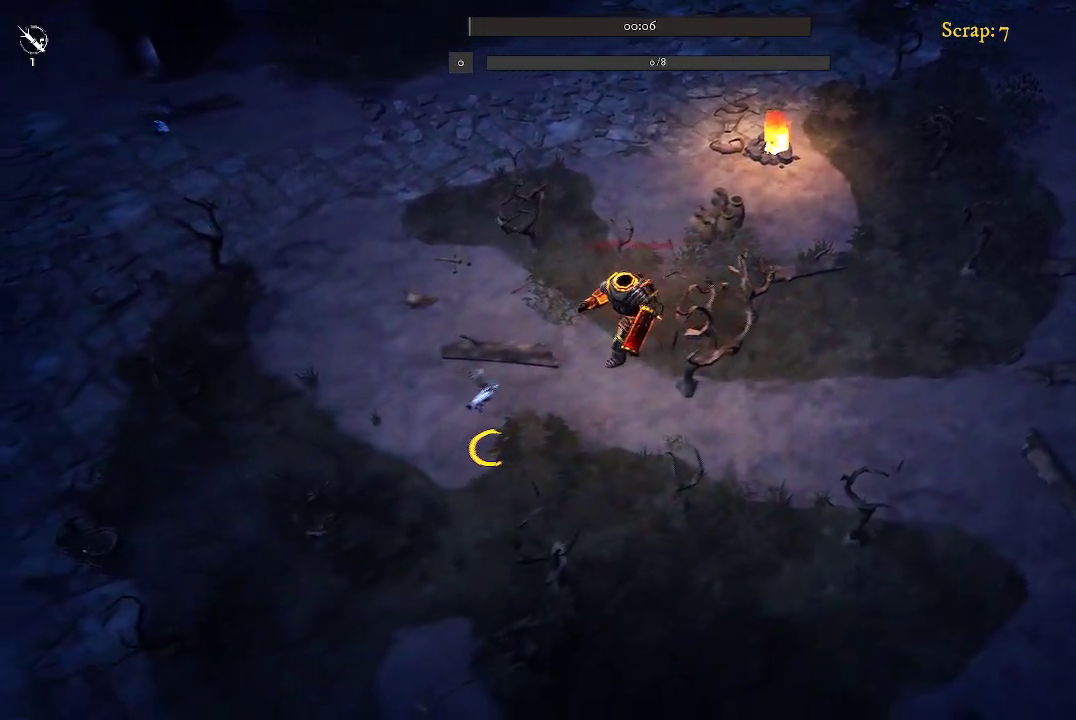
{"buttons": [], "left_stick": "left", "right_stick": "center", "events": [[67, "left_stick", "left"]]}
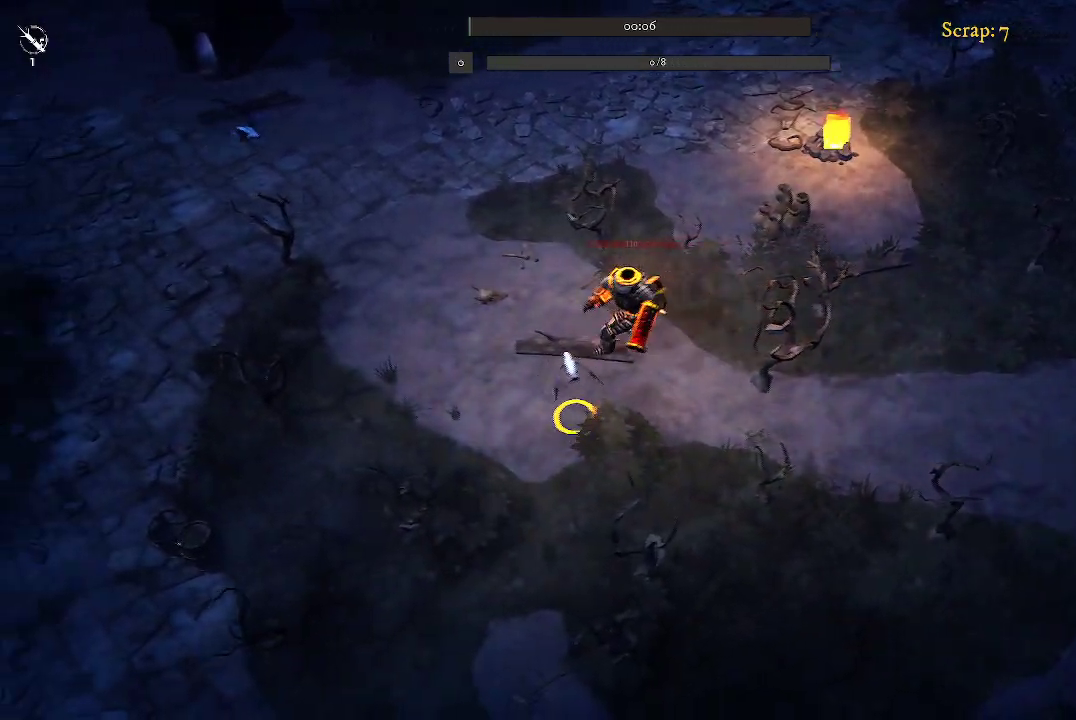
{"buttons": [], "left_stick": "up-left", "right_stick": "center", "events": [[333, "left_stick", "up-left"]]}
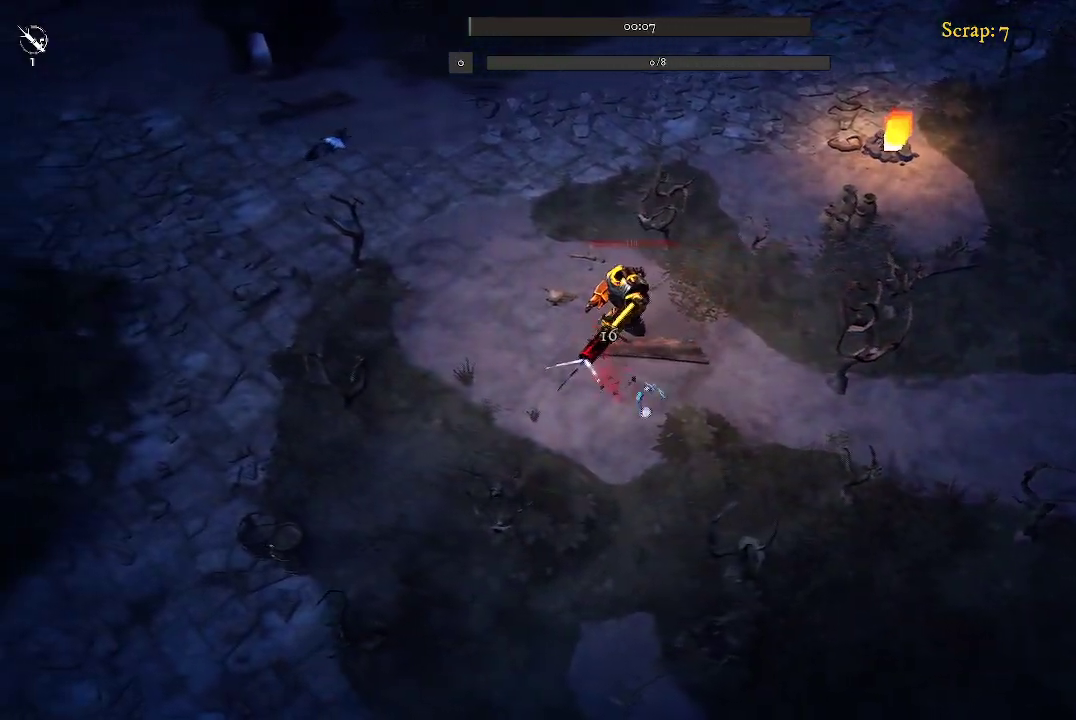
{"buttons": [], "left_stick": "down-left", "right_stick": "center", "events": [[467, "left_stick", "down-left"]]}
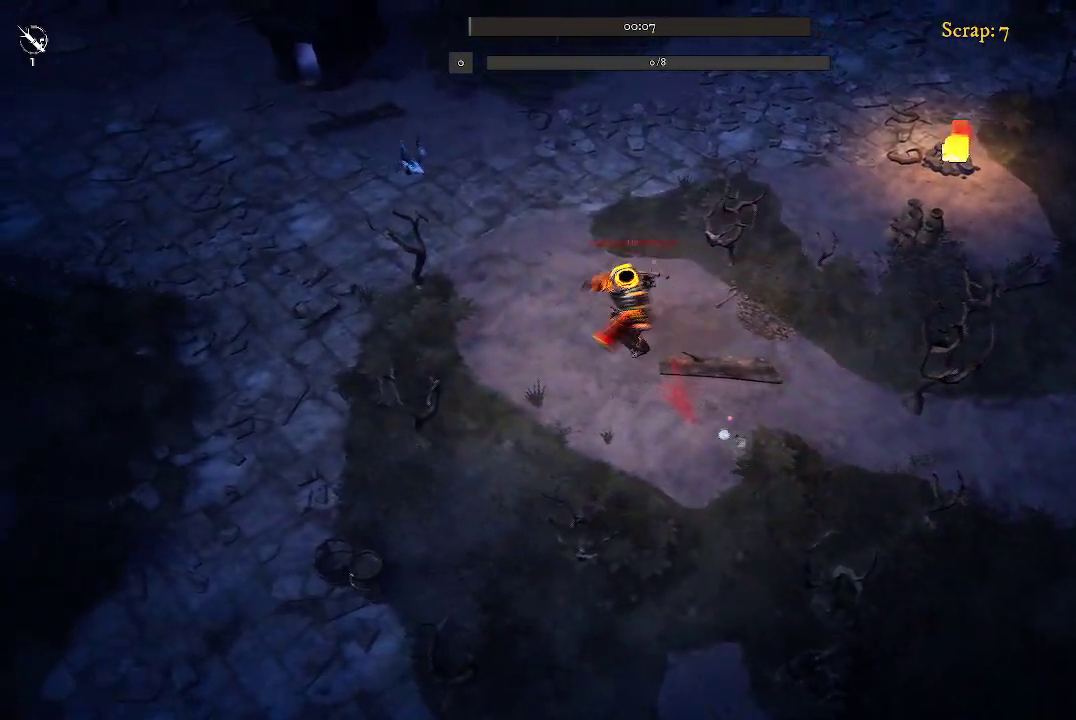
{"buttons": [], "left_stick": "down-right", "right_stick": "center", "events": [[67, "left_stick", "down"], [267, "left_stick", "down-right"]]}
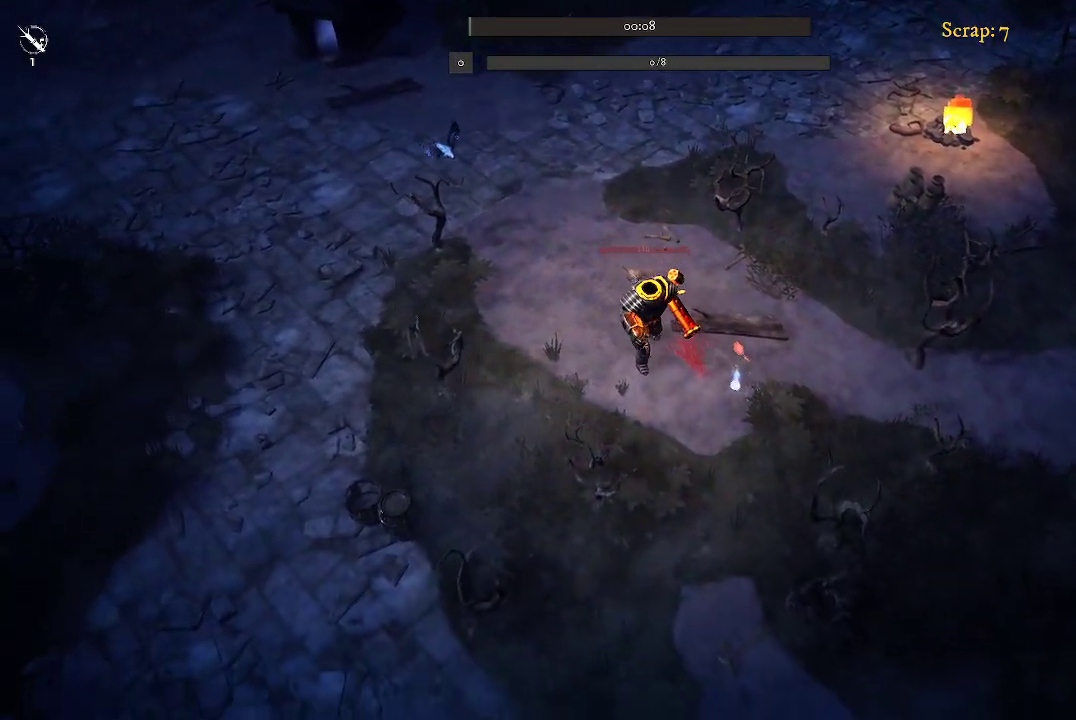
{"buttons": [], "left_stick": "up", "right_stick": "center", "events": [[333, "left_stick", "right"], [500, "left_stick", "up"]]}
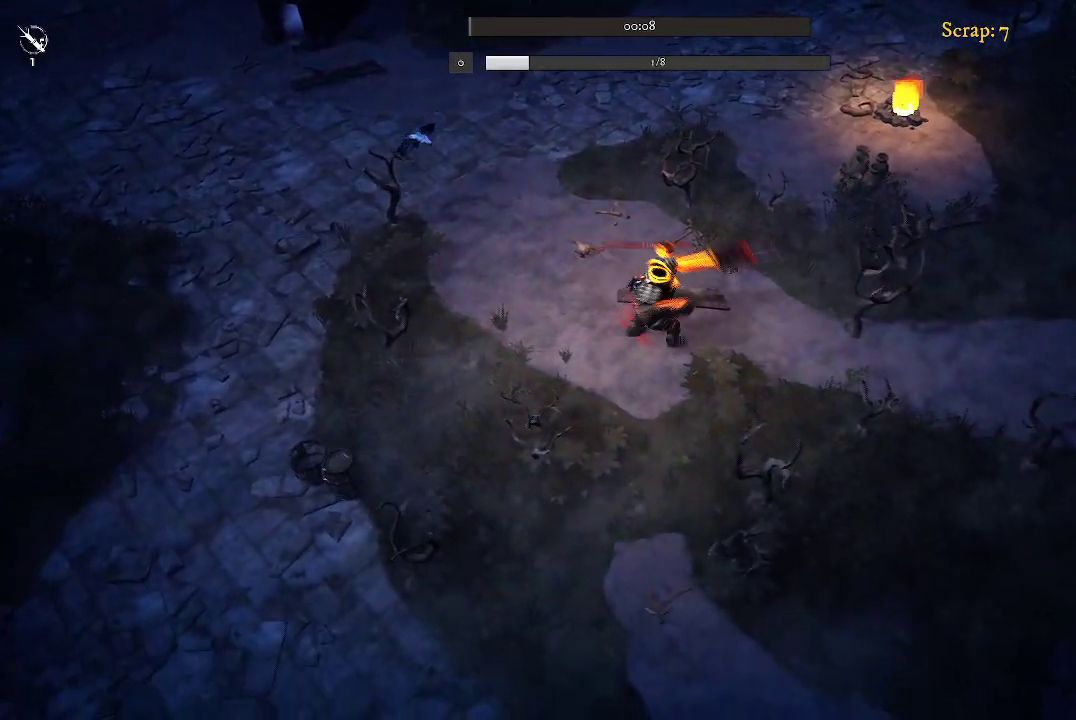
{"buttons": [], "left_stick": "up-left", "right_stick": "center", "events": [[100, "left_stick", "up-left"]]}
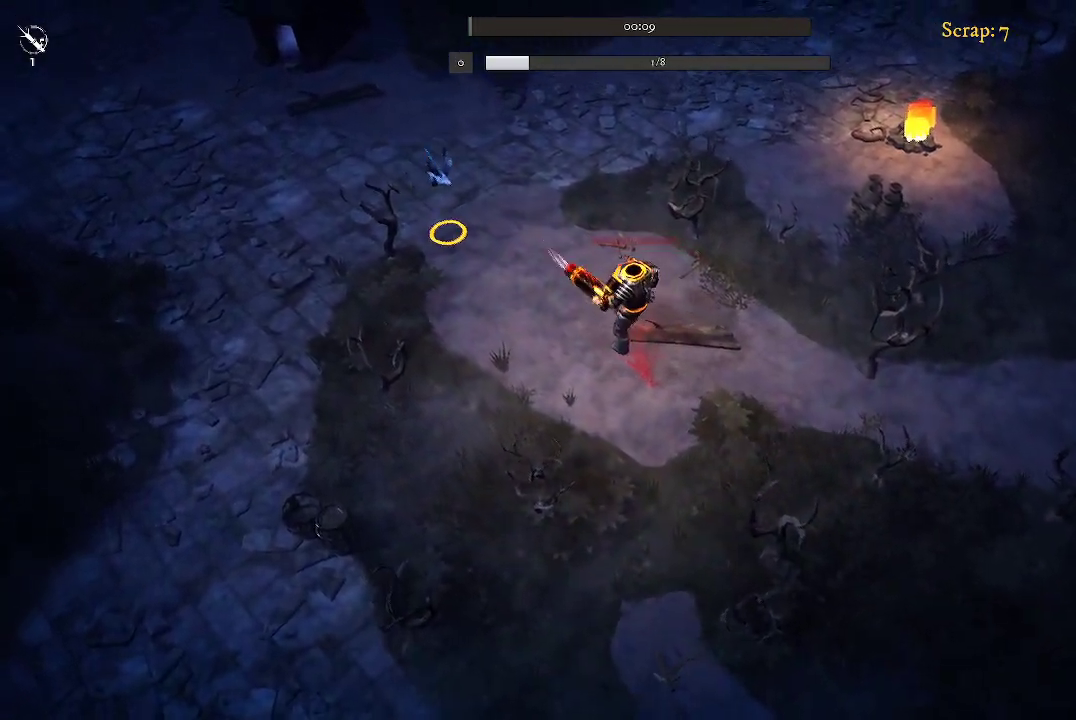
{"buttons": [], "left_stick": "up-left", "right_stick": "center", "events": []}
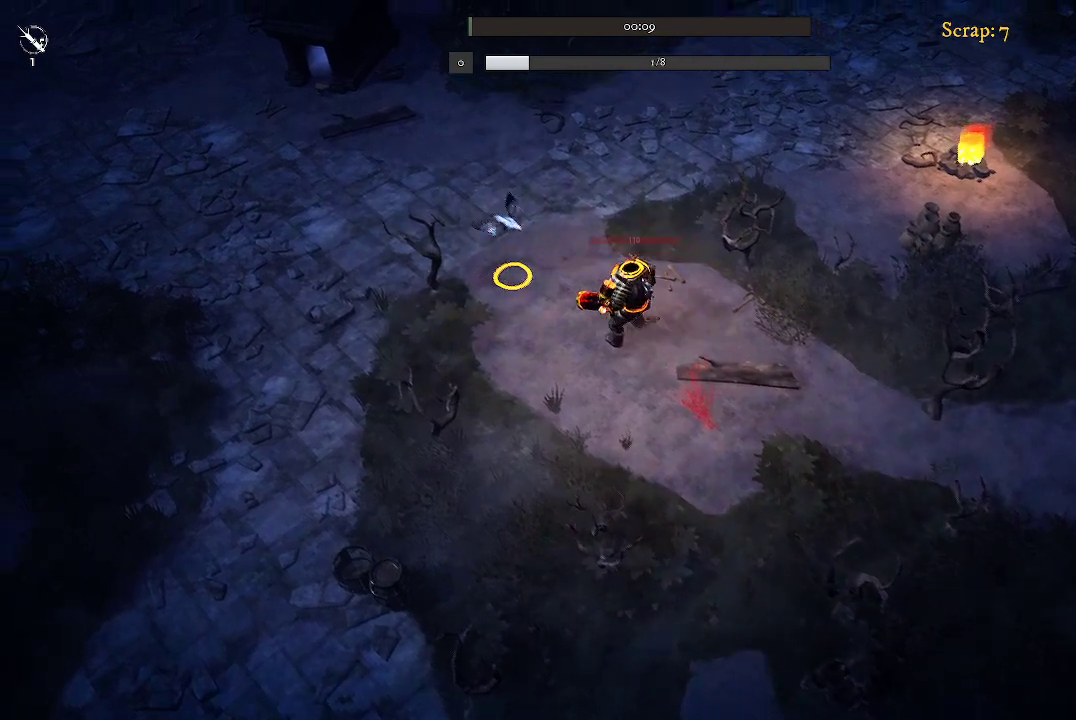
{"buttons": [], "left_stick": "center", "right_stick": "center", "events": [[33, "left_stick", "center"]]}
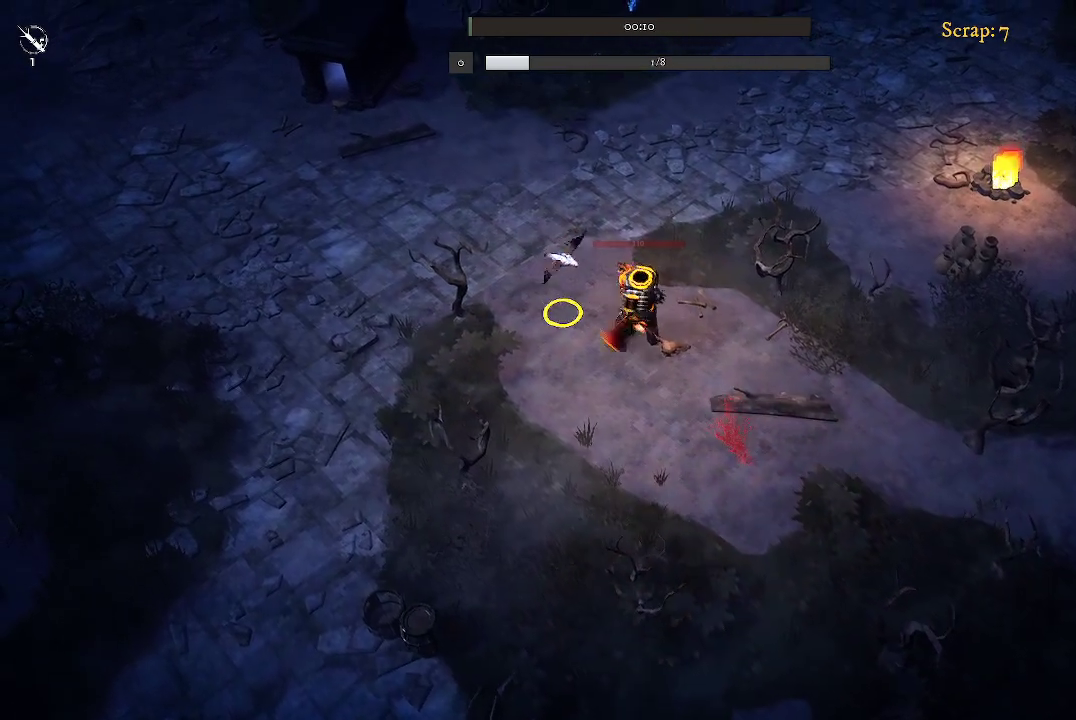
{"buttons": [], "left_stick": "up-left", "right_stick": "center", "events": [[100, "left_stick", "up-left"]]}
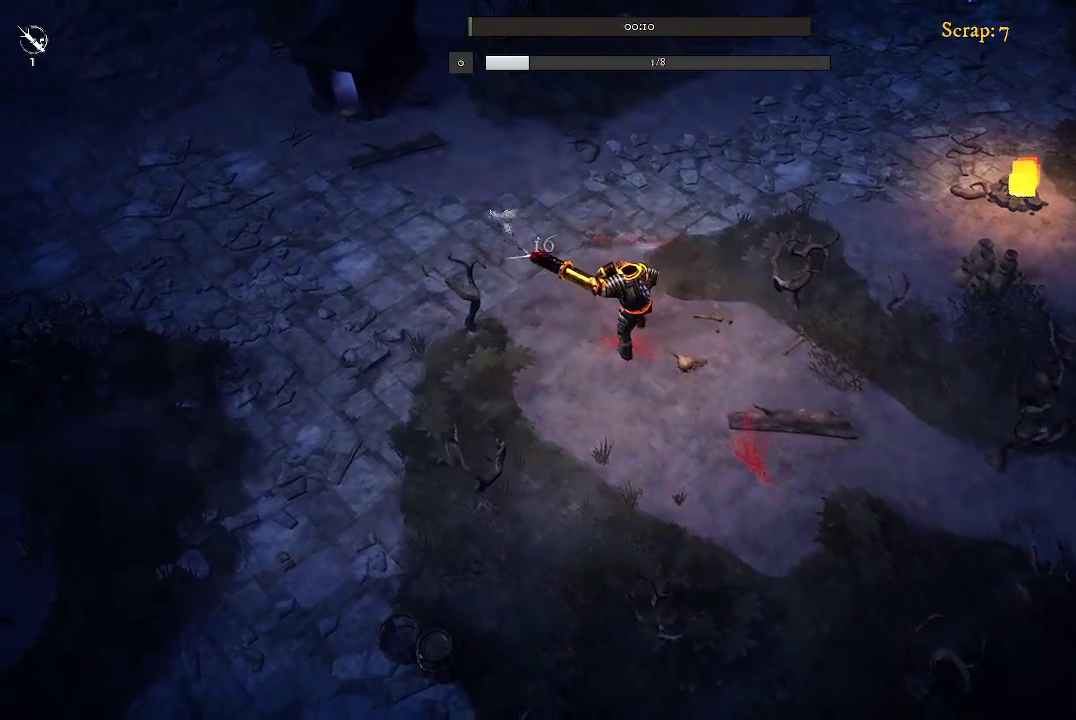
{"buttons": [], "left_stick": "up-left", "right_stick": "center", "events": []}
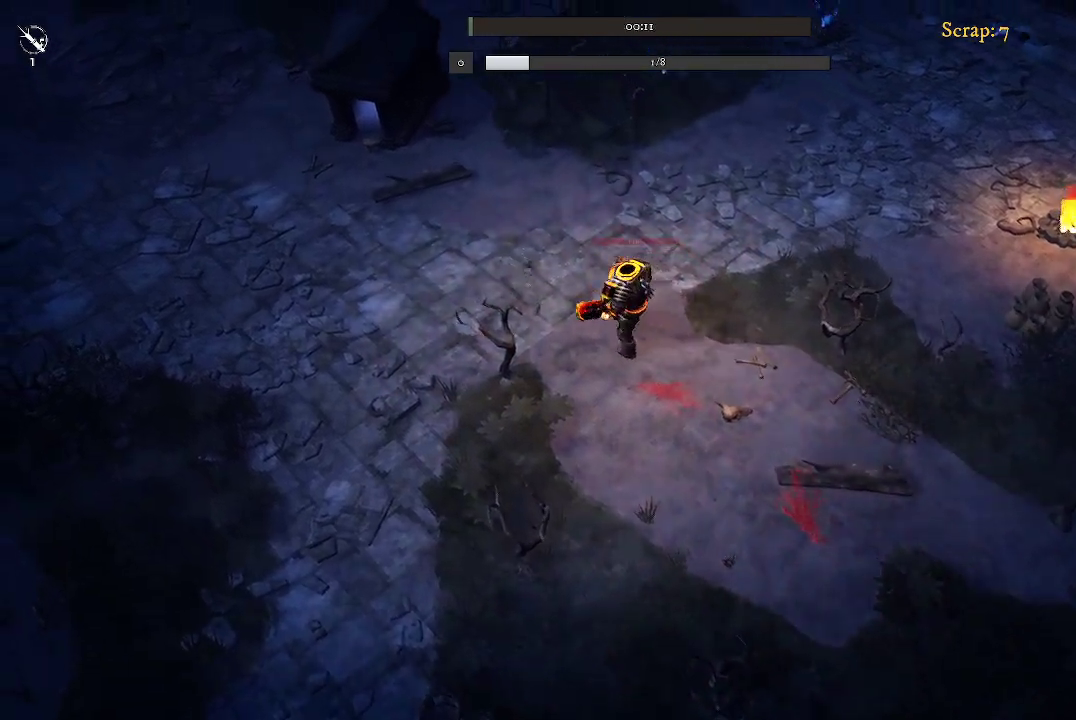
{"buttons": [], "left_stick": "up", "right_stick": "center", "events": [[400, "left_stick", "up"]]}
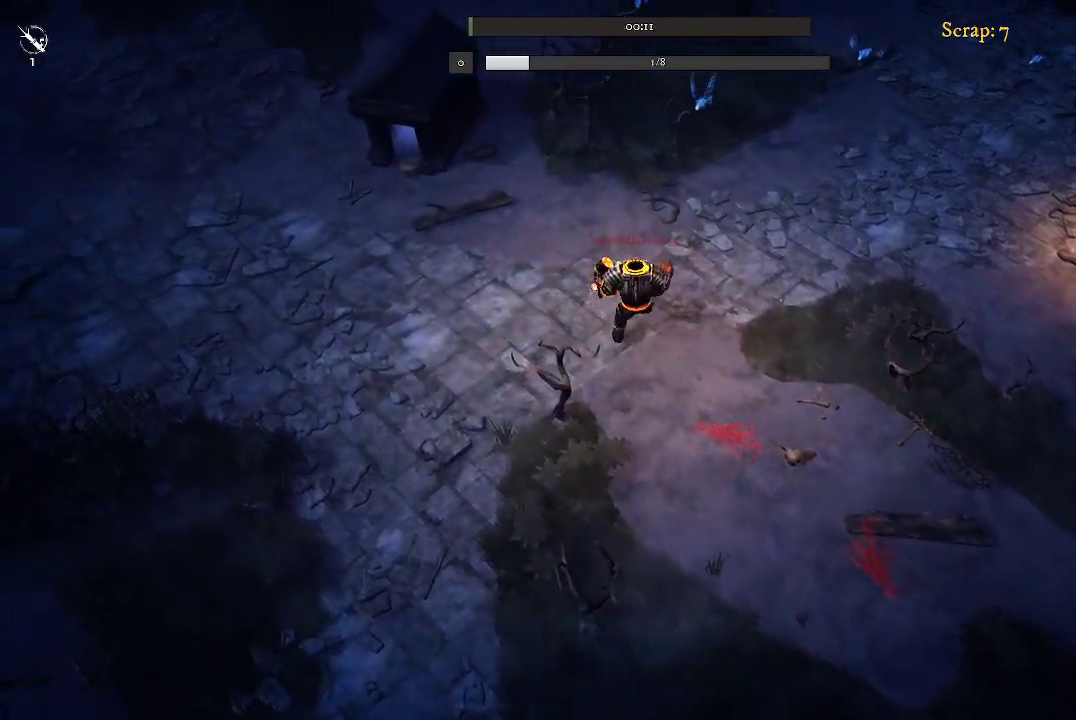
{"buttons": [], "left_stick": "up-right", "right_stick": "center", "events": [[400, "left_stick", "up-right"]]}
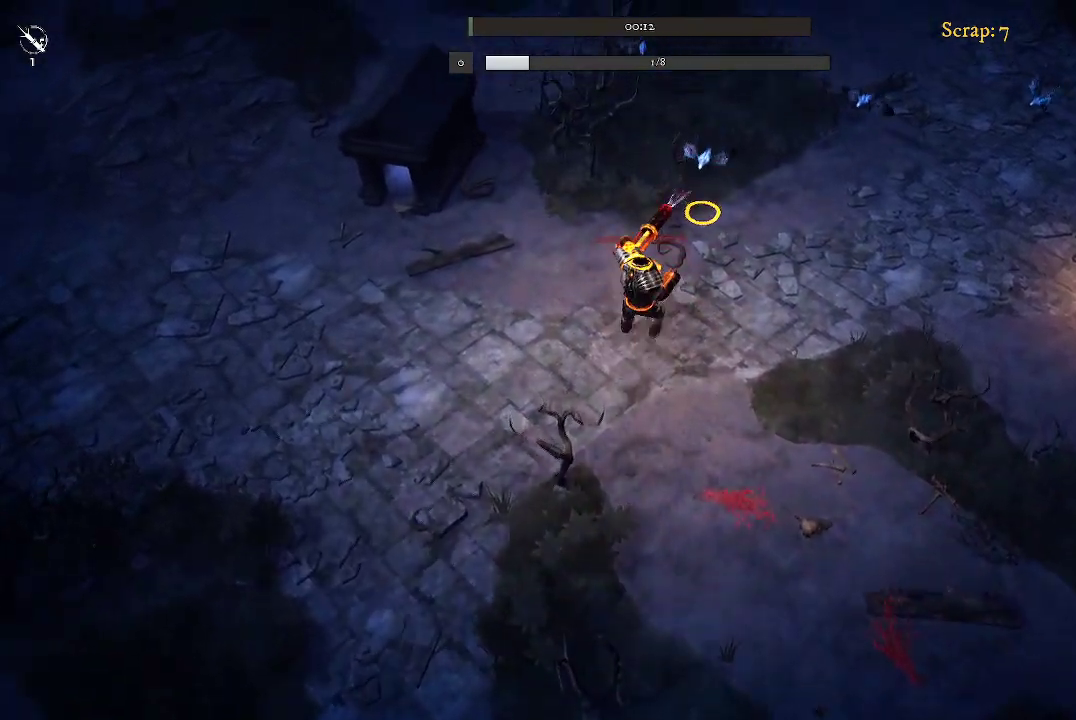
{"buttons": [], "left_stick": "center", "right_stick": "center", "events": [[233, "left_stick", "center"]]}
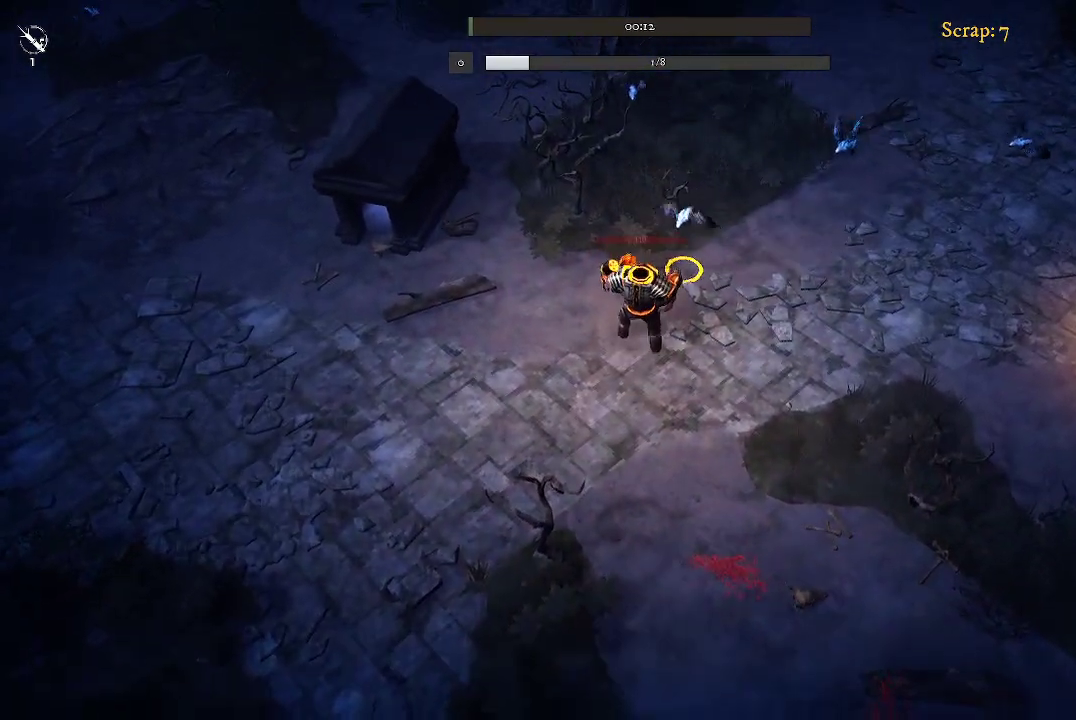
{"buttons": [], "left_stick": "down-left", "right_stick": "center", "events": [[267, "left_stick", "down-left"]]}
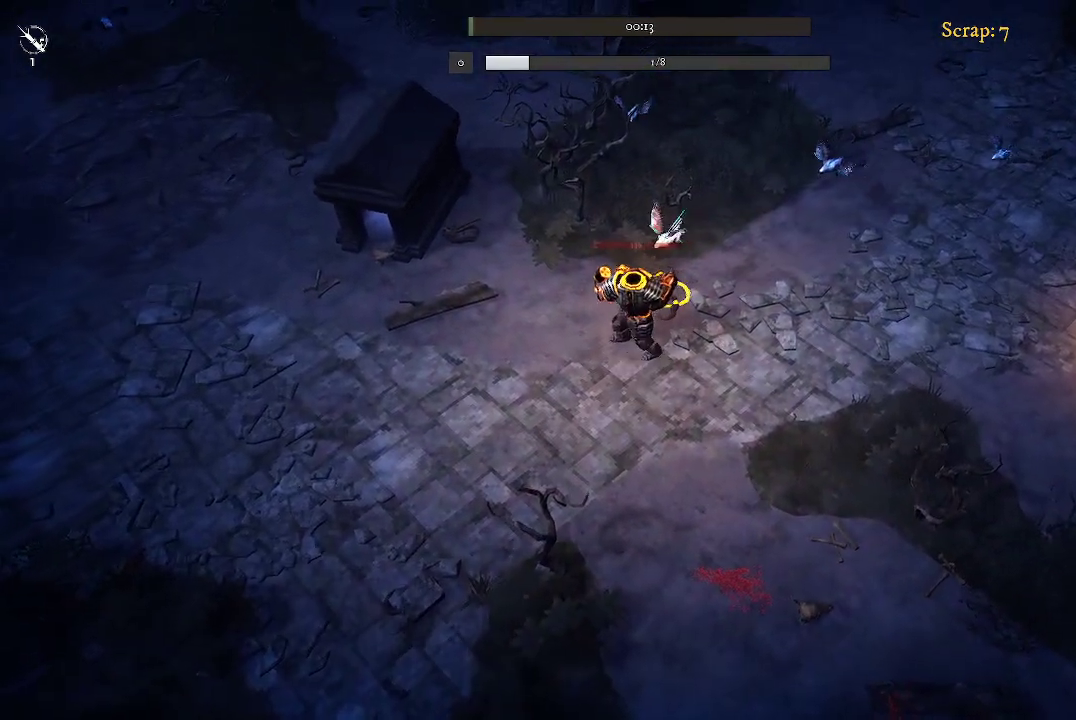
{"buttons": [], "left_stick": "left", "right_stick": "center", "events": [[267, "left_stick", "left"]]}
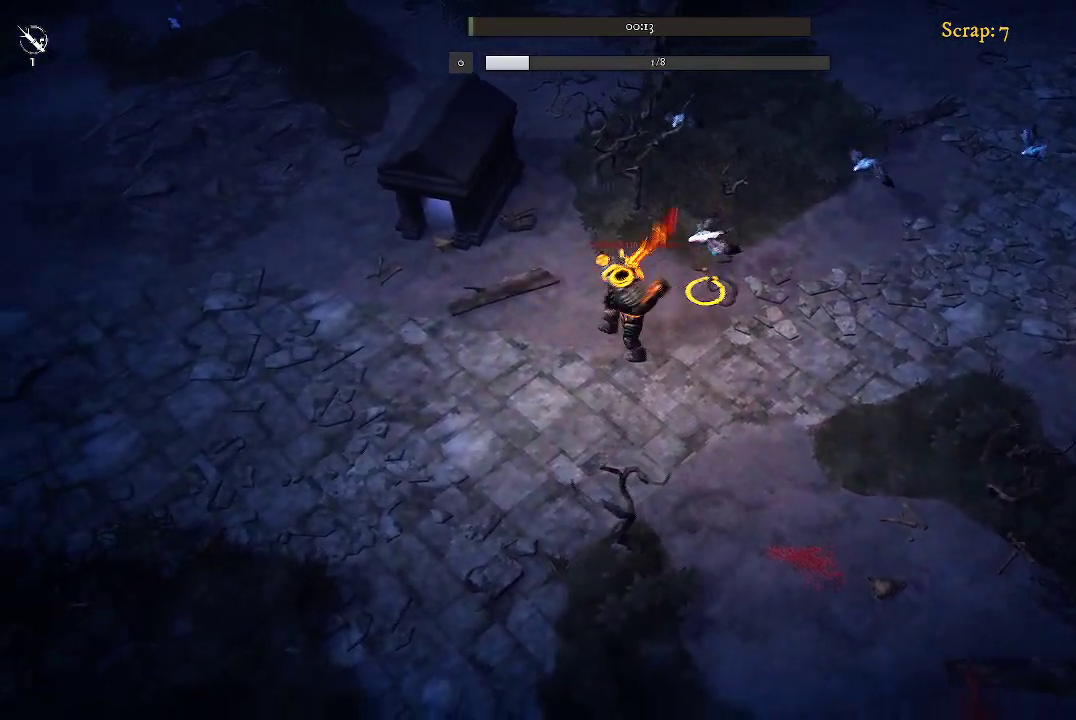
{"buttons": [], "left_stick": "left", "right_stick": "center", "events": []}
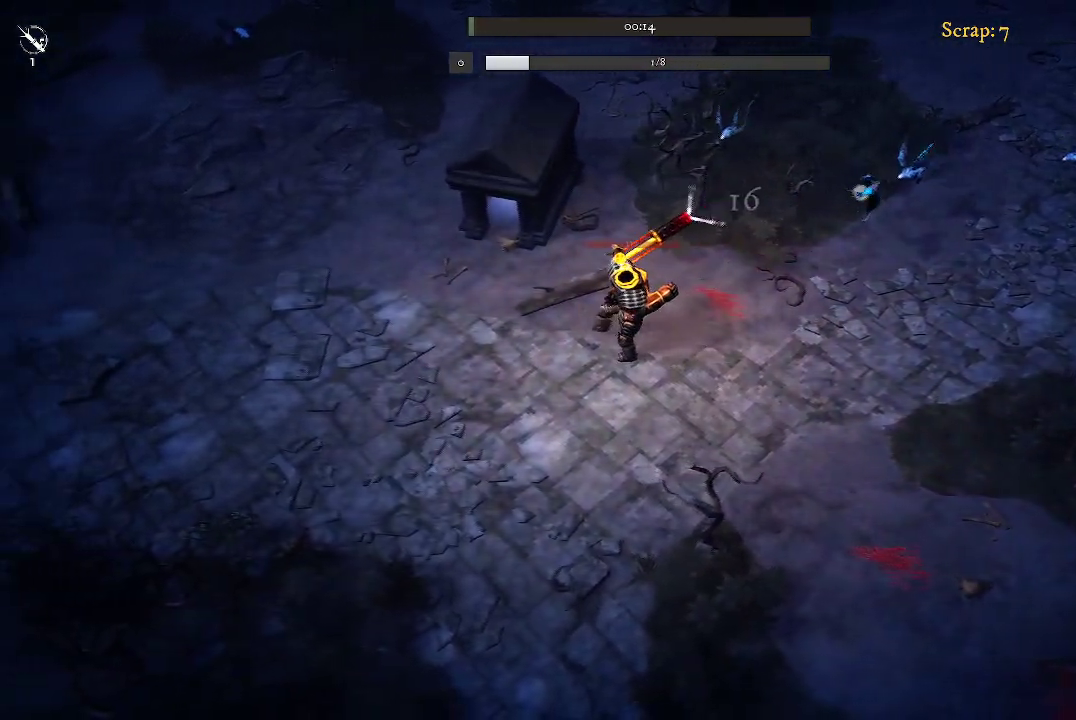
{"buttons": [], "left_stick": "up-left", "right_stick": "center", "events": [[33, "left_stick", "up-left"]]}
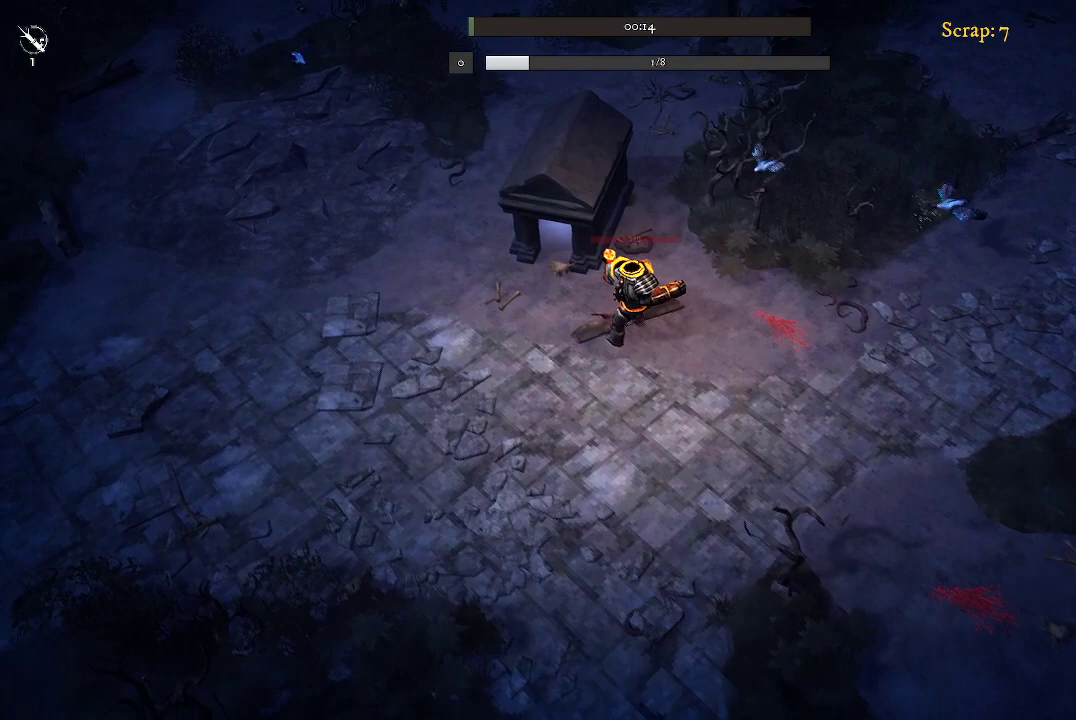
{"buttons": [], "left_stick": "up-left", "right_stick": "center", "events": []}
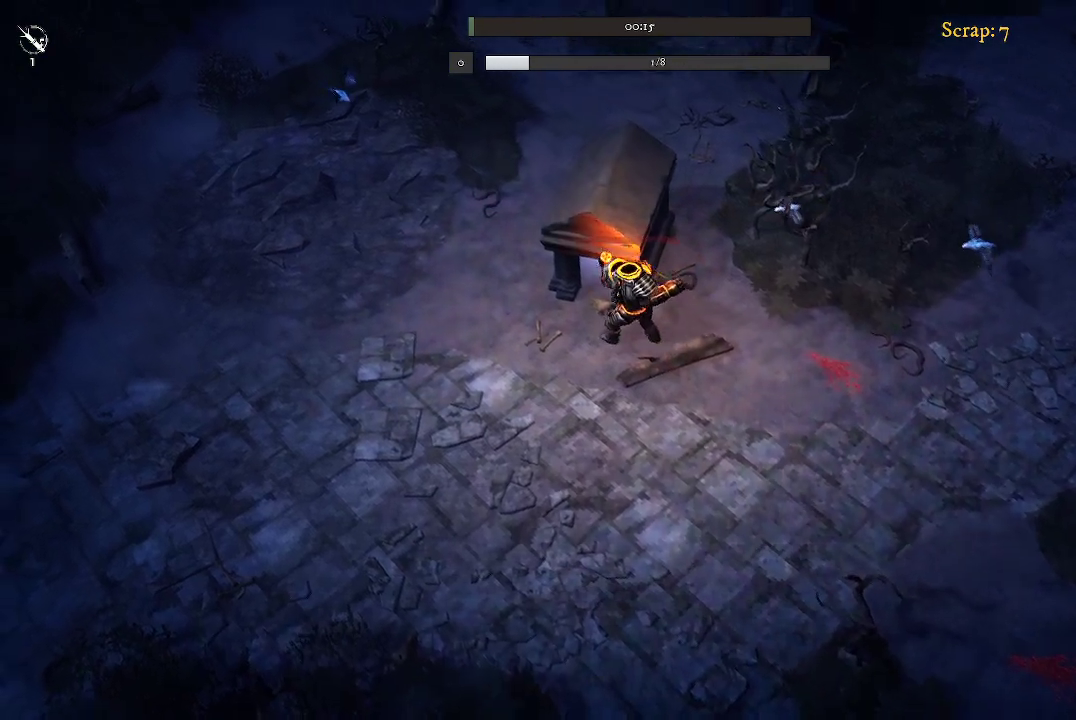
{"buttons": [], "left_stick": "up", "right_stick": "center", "events": [[333, "left_stick", "up"]]}
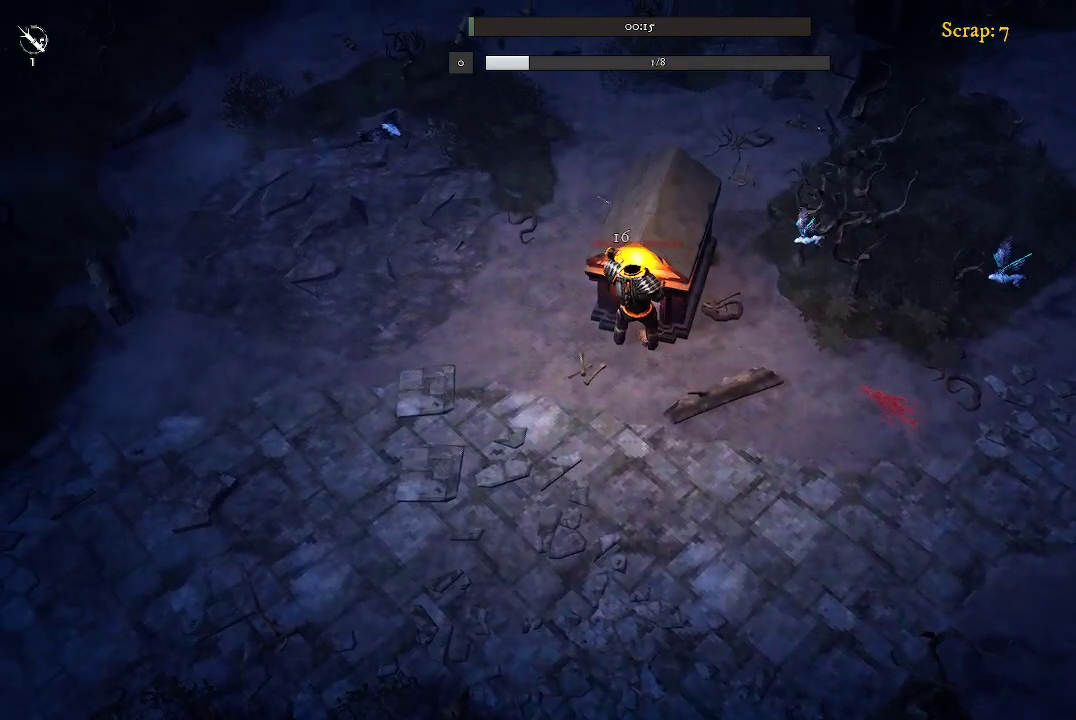
{"buttons": [], "left_stick": "down-right", "right_stick": "center", "events": [[67, "left_stick", "up-right"], [333, "left_stick", "right"], [433, "left_stick", "down-right"]]}
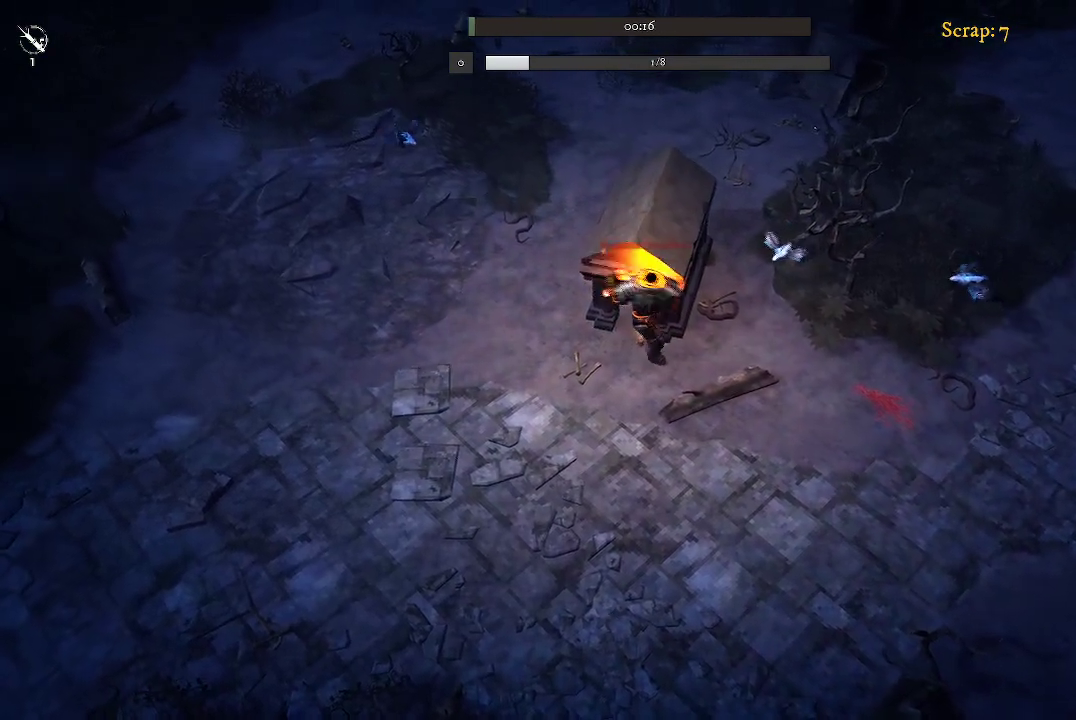
{"buttons": [], "left_stick": "down-right", "right_stick": "center", "events": []}
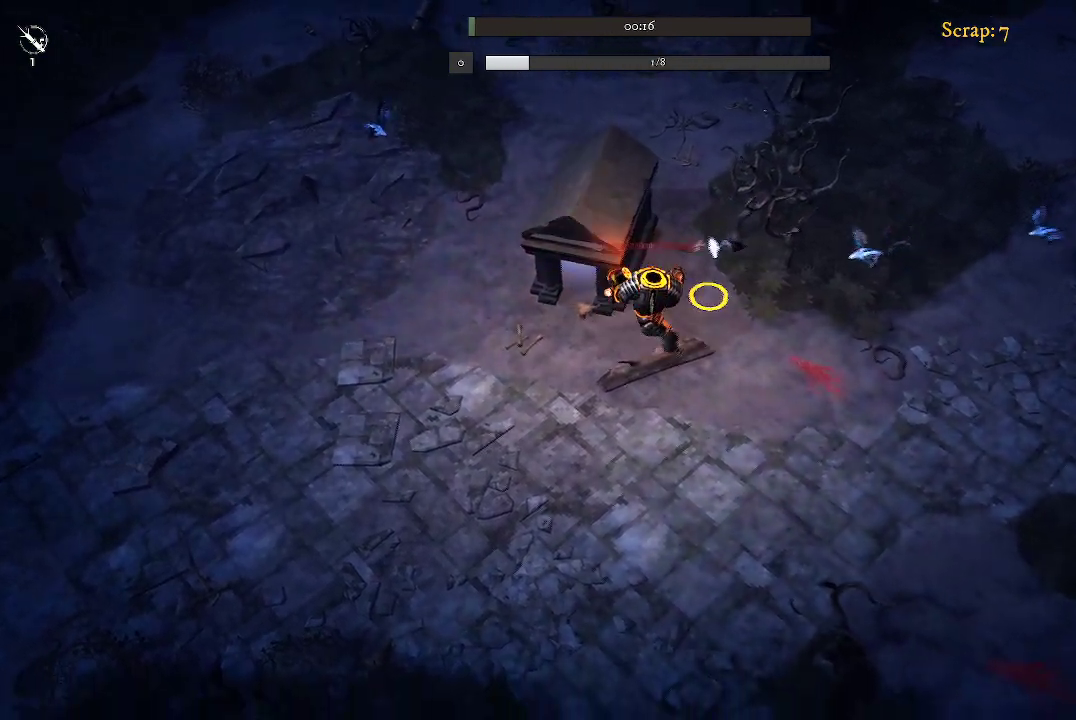
{"buttons": [], "left_stick": "down-right", "right_stick": "center", "events": []}
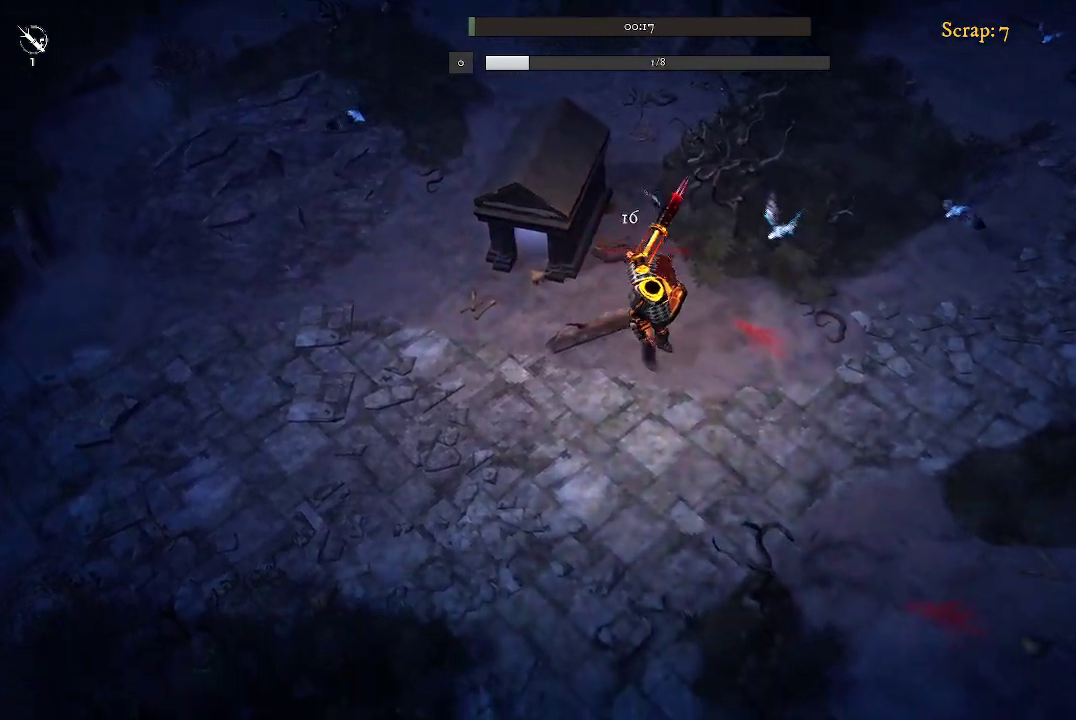
{"buttons": [], "left_stick": "down-right", "right_stick": "center", "events": []}
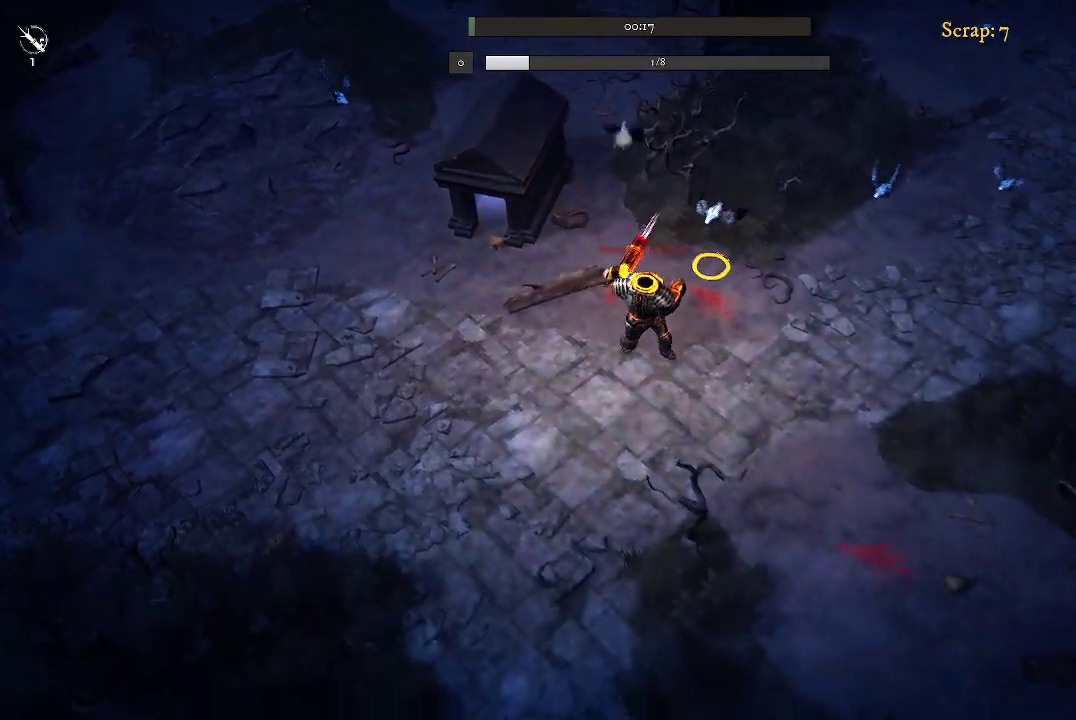
{"buttons": [], "left_stick": "down-right", "right_stick": "center", "events": []}